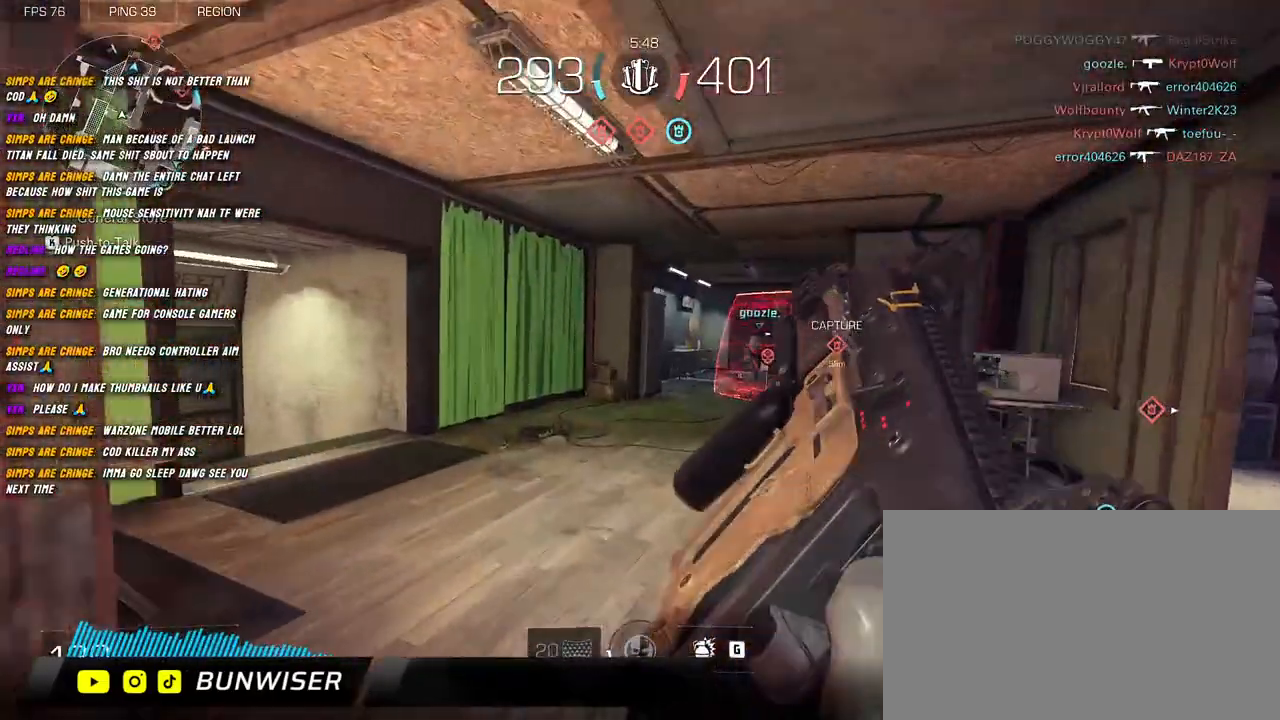
Gameplay with keyboard and mouse; each line is a JSON object with the keys and mouse buttons held at the frame after it. "events" lists presses ("down") and releases ("up") of "1", "2", "3", "4", "5", "a", "alt", "b", "c", "ctrl", "d", "e", "f", "g", "q", "r", "s", "shift", "space", "t", "tab", "v", "w", "x", "z", "mouse_left", "mouse_wheel", "mouse_right", "mouse_mb4" and "mouse_mb5" between this image and that frame as [ms after this image, input, new state], when the widget could be followed in between. "mouse_left", "mouse_wheel", "mouse_right", "mouse_mb4", "mouse_mb5" = the "left", "wheel", "right", "mb4", "mb5" buttons of the "mouse" list. No other keys are recorded. "wheel" means that the mouse wheel is clicked or scrolled. Mouse movement is not recorded.
{"keys": ["a", "shift", "w"], "mouse": [], "events": [[84, "a", "up"], [500, "a", "down"]]}
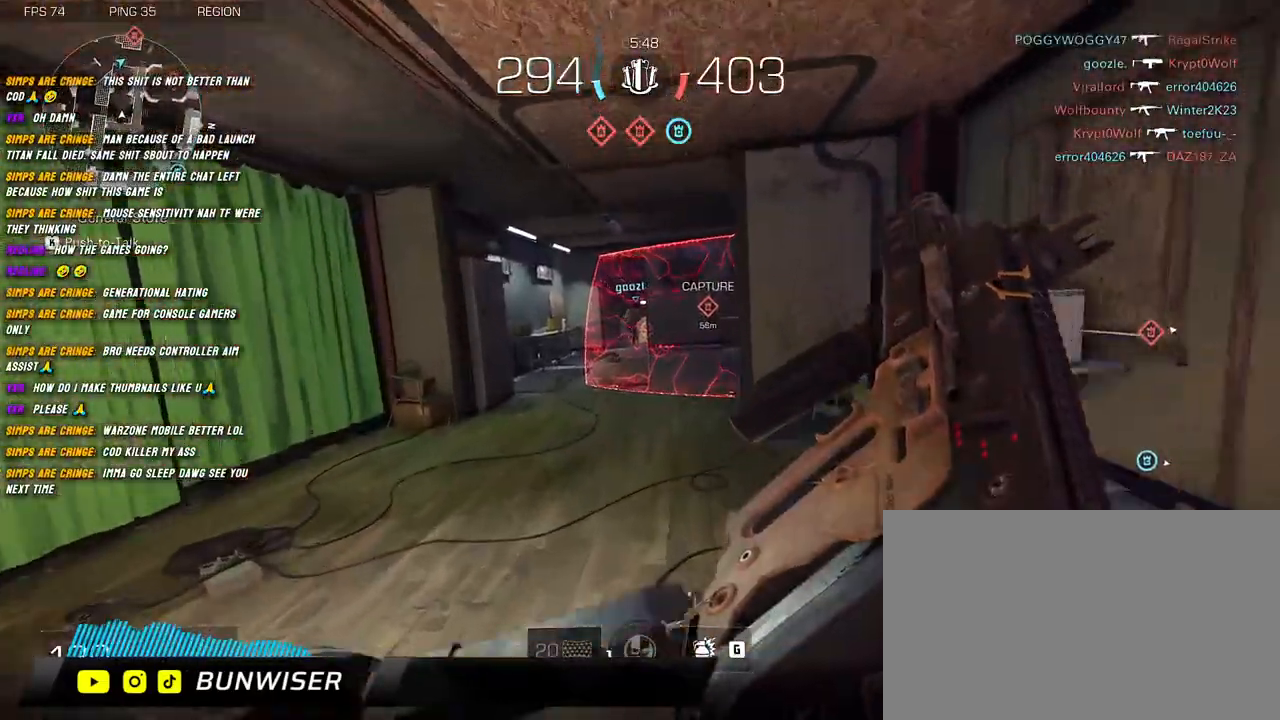
{"keys": ["shift", "w"], "mouse": [], "events": [[434, "a", "up"]]}
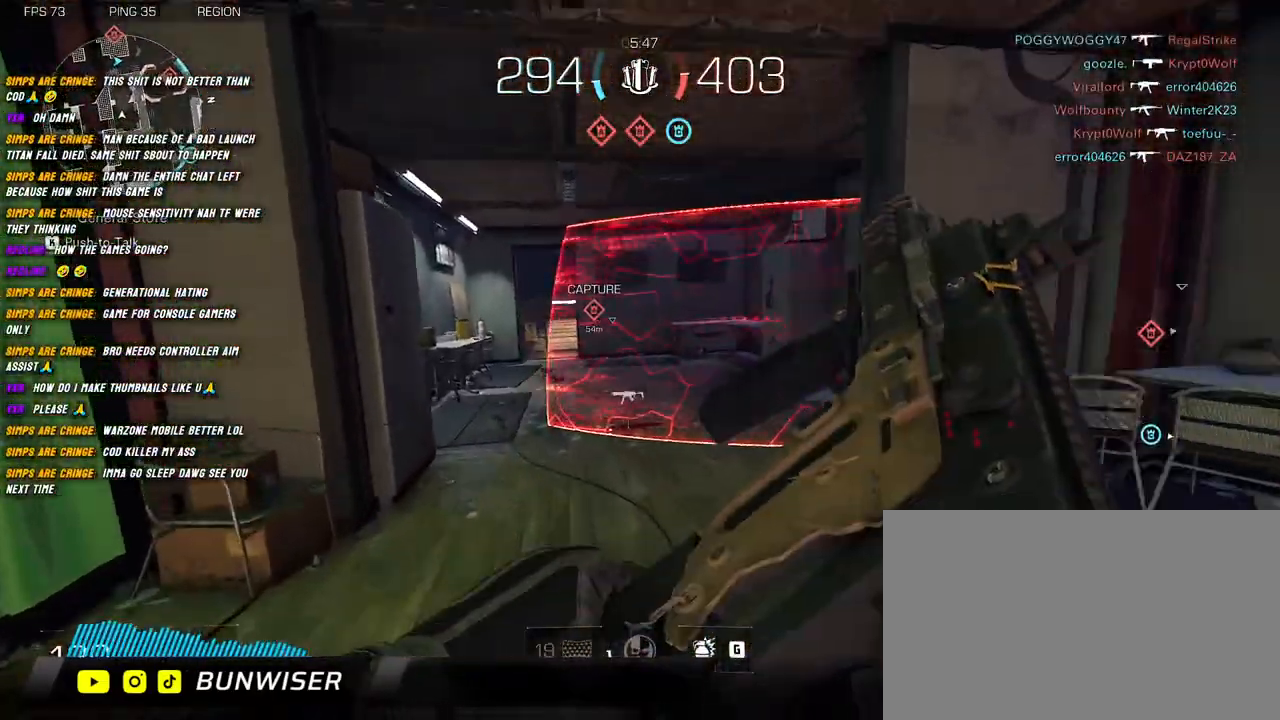
{"keys": ["w"], "mouse": [], "events": [[200, "shift", "up"], [317, "shift", "down"], [417, "shift", "up"]]}
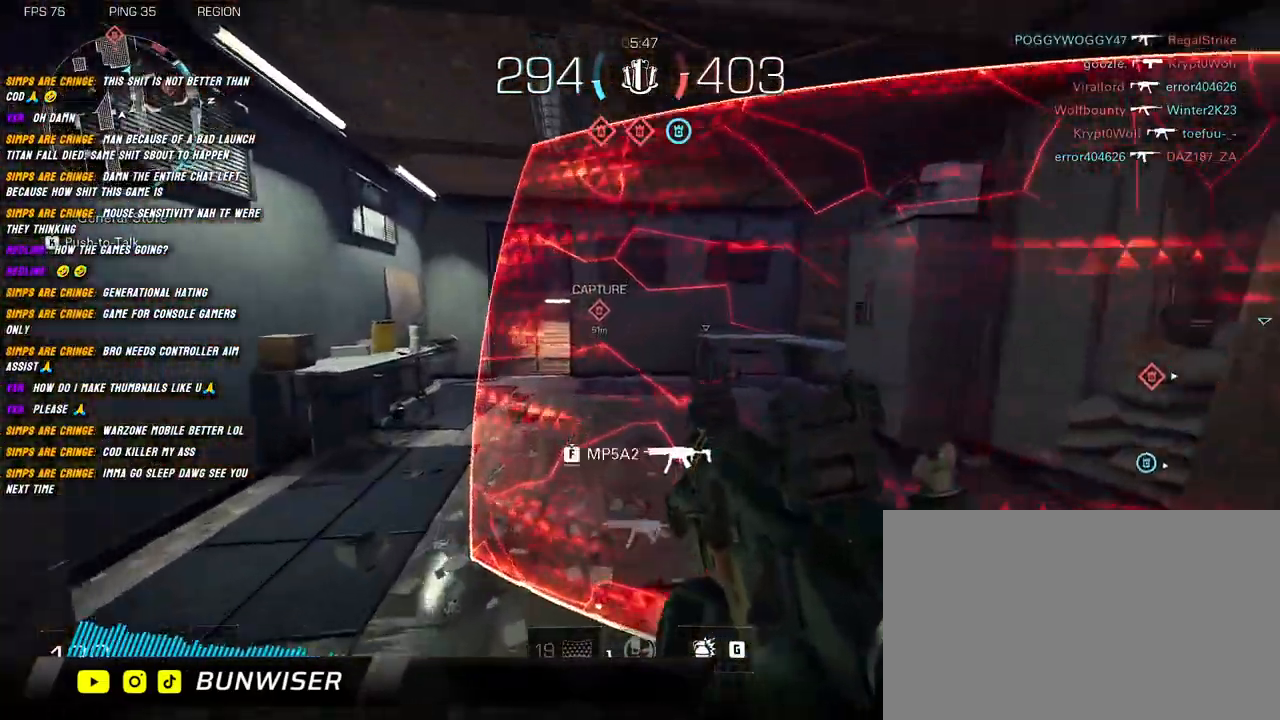
{"keys": ["shift", "w"], "mouse": [], "events": [[17, "shift", "down"], [84, "shift", "up"], [167, "shift", "down"], [250, "shift", "up"], [400, "shift", "down"]]}
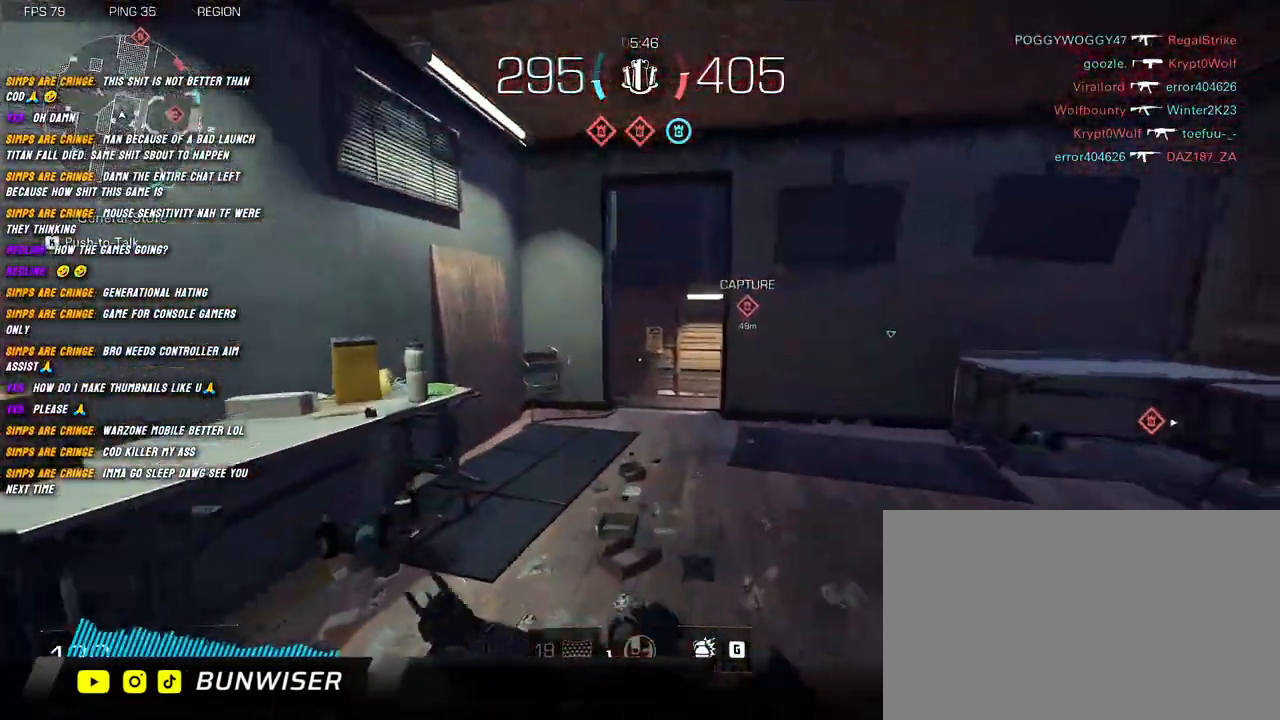
{"keys": ["shift", "w"], "mouse": [], "events": [[50, "a", "down"], [250, "a", "up"]]}
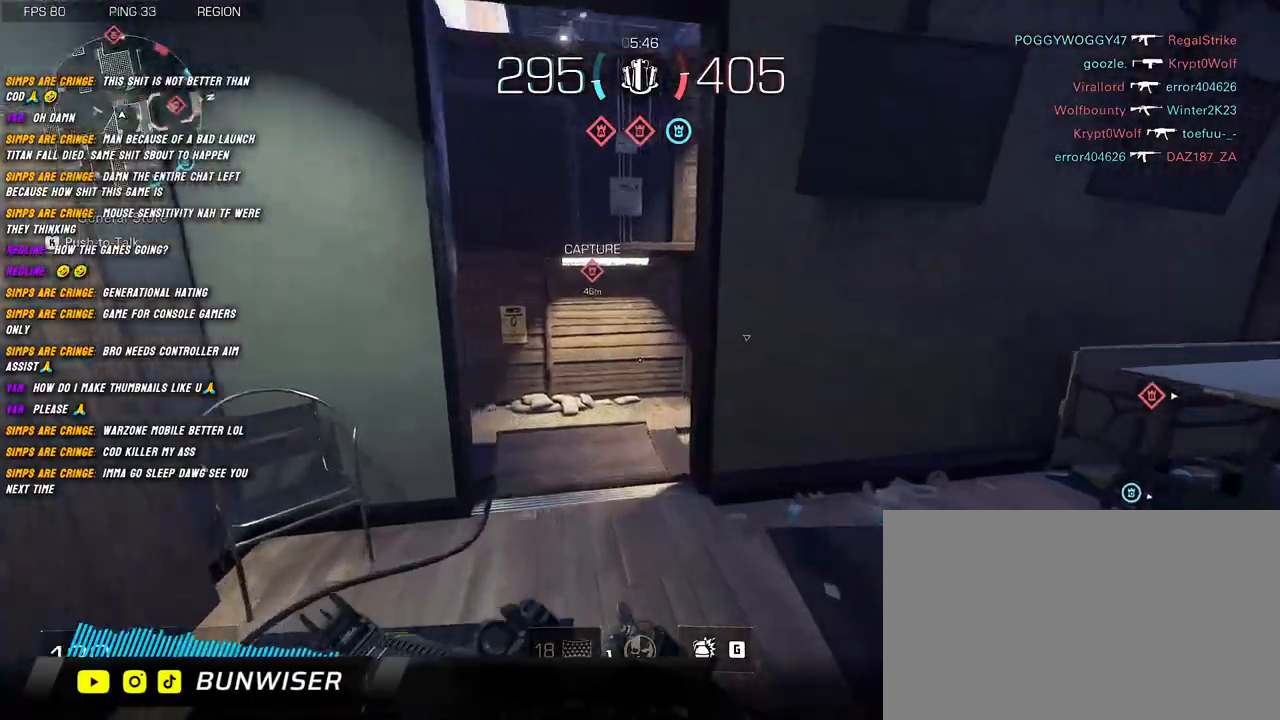
{"keys": ["a", "shift", "w"], "mouse": [], "events": [[67, "d", "down"], [217, "d", "up"], [467, "a", "down"]]}
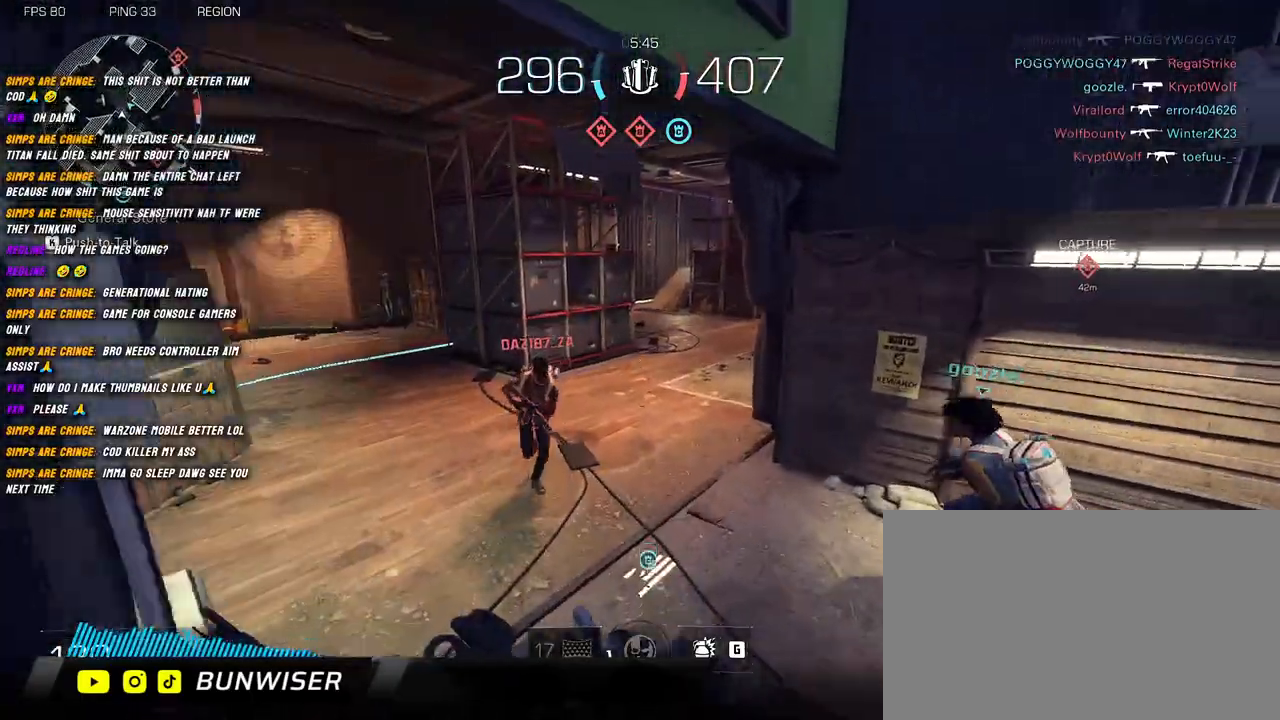
{"keys": ["a"], "mouse": [], "events": [[117, "space", "down"], [184, "space", "up"], [384, "w", "up"], [450, "shift", "up"]]}
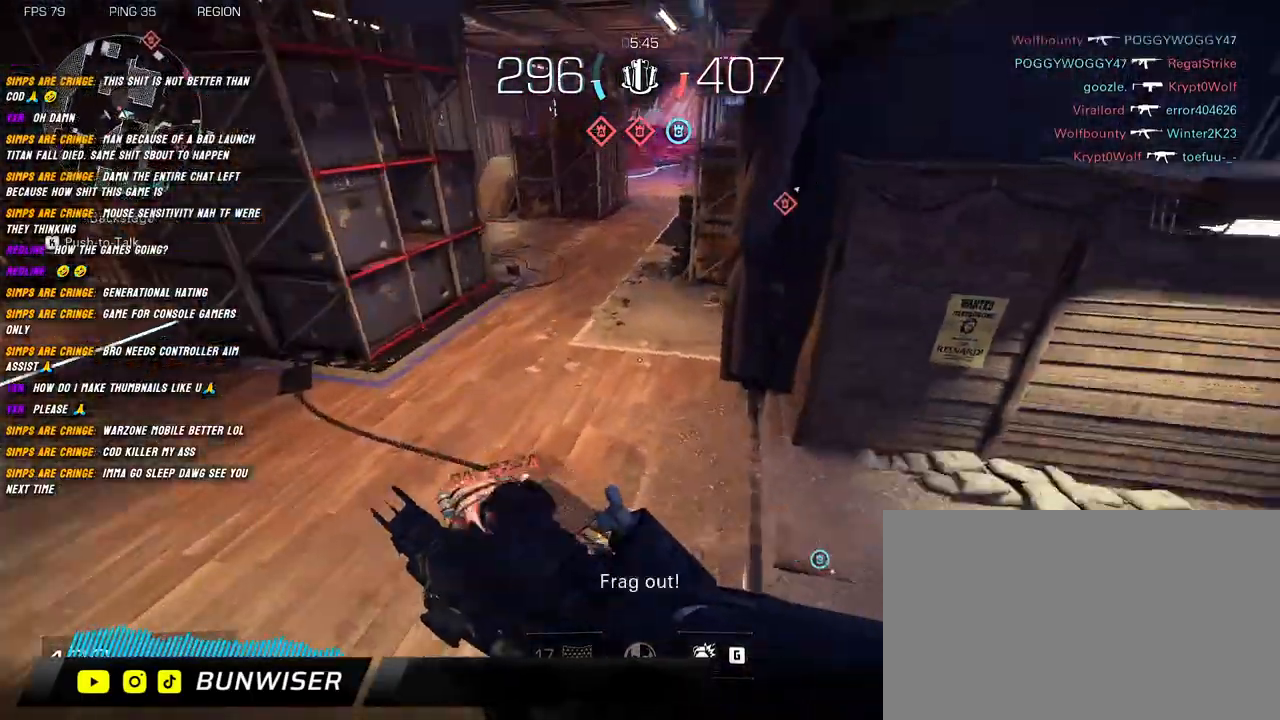
{"keys": ["a", "s"], "mouse": ["left"], "events": [[34, "s", "down"], [250, "mouse_left", "down"]]}
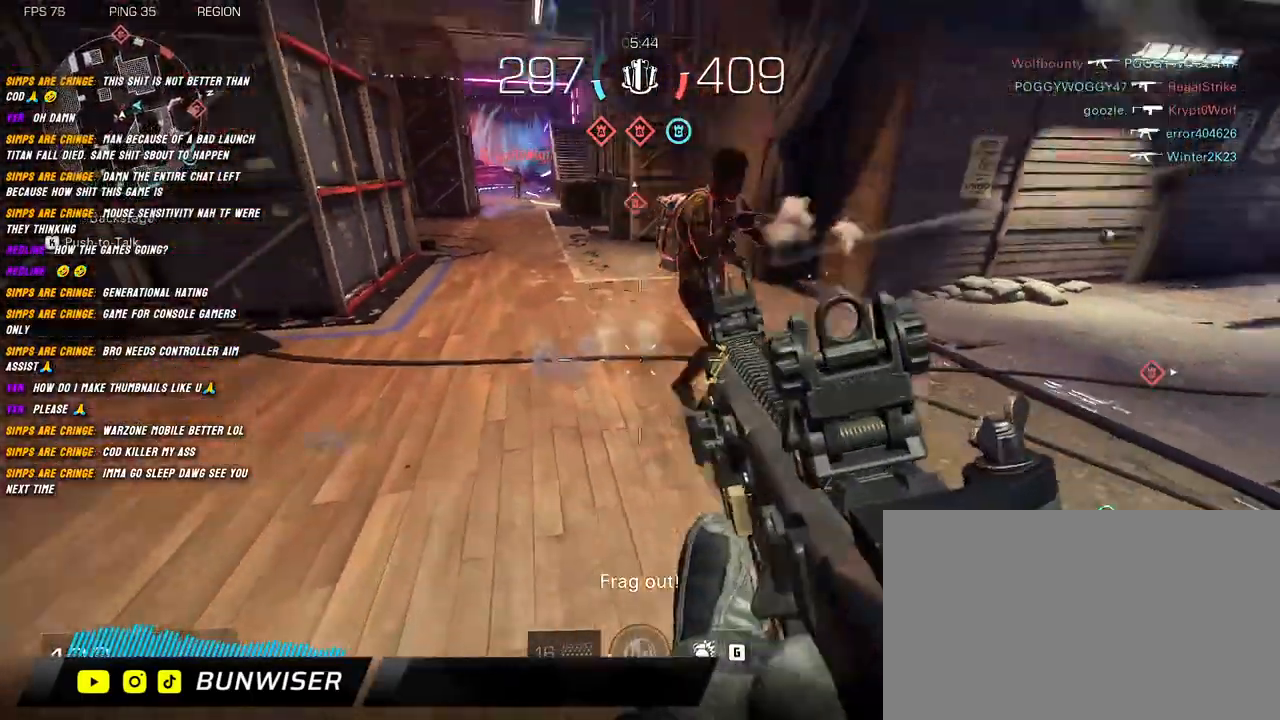
{"keys": ["a"], "mouse": ["left"], "events": [[400, "s", "up"]]}
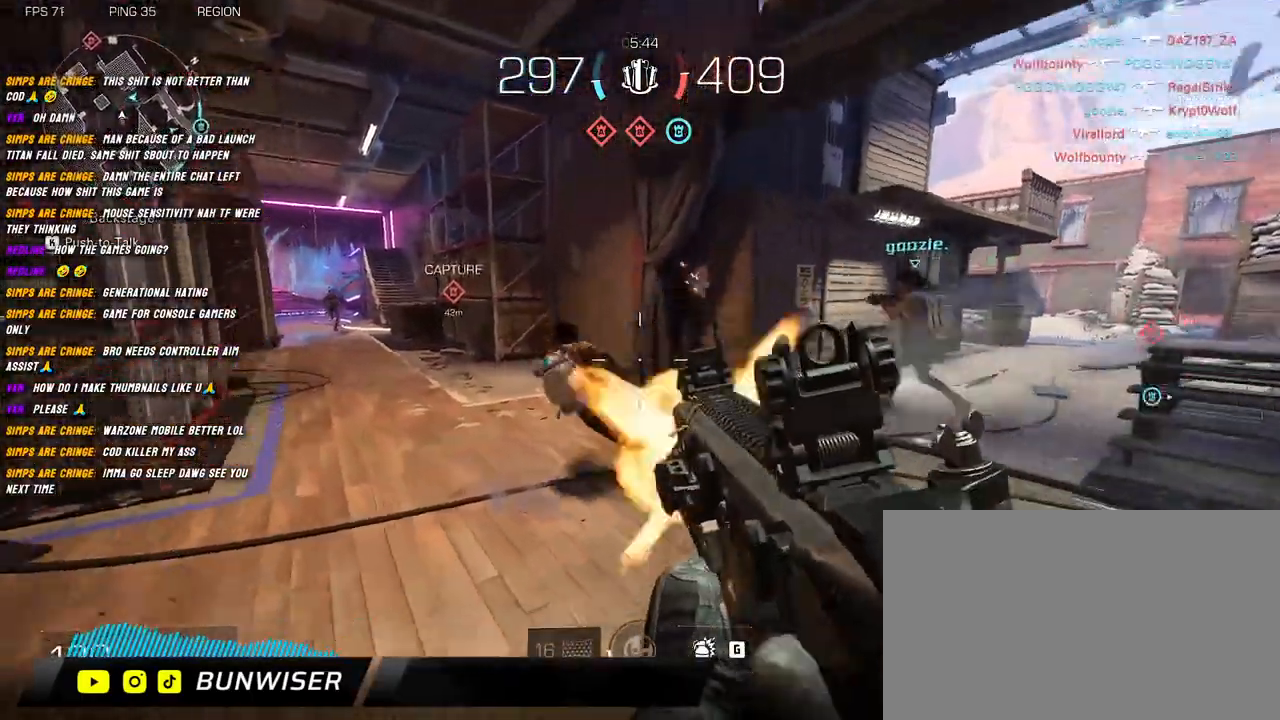
{"keys": ["a", "r", "shift", "w"], "mouse": [], "events": [[167, "mouse_left", "up"], [184, "shift", "down"], [200, "w", "down"], [484, "r", "down"]]}
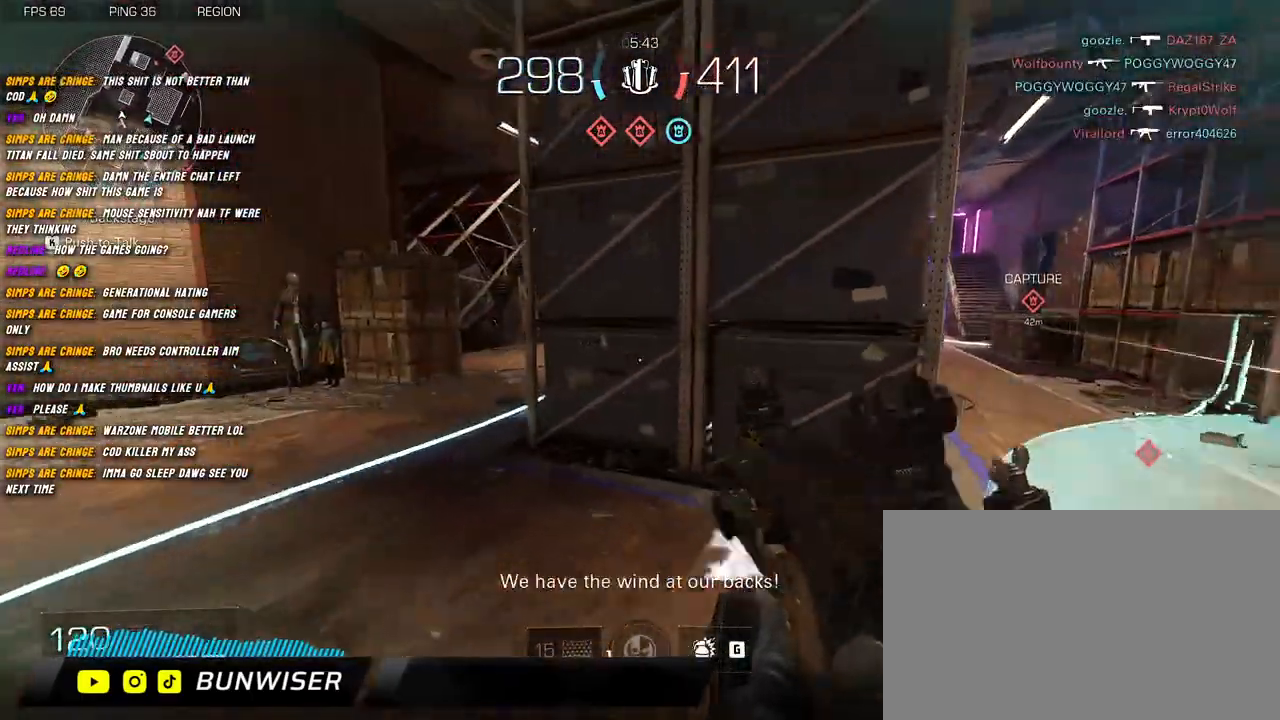
{"keys": ["d"], "mouse": [], "events": [[134, "r", "up"], [300, "w", "up"], [350, "d", "down"], [400, "shift", "up"], [417, "a", "up"]]}
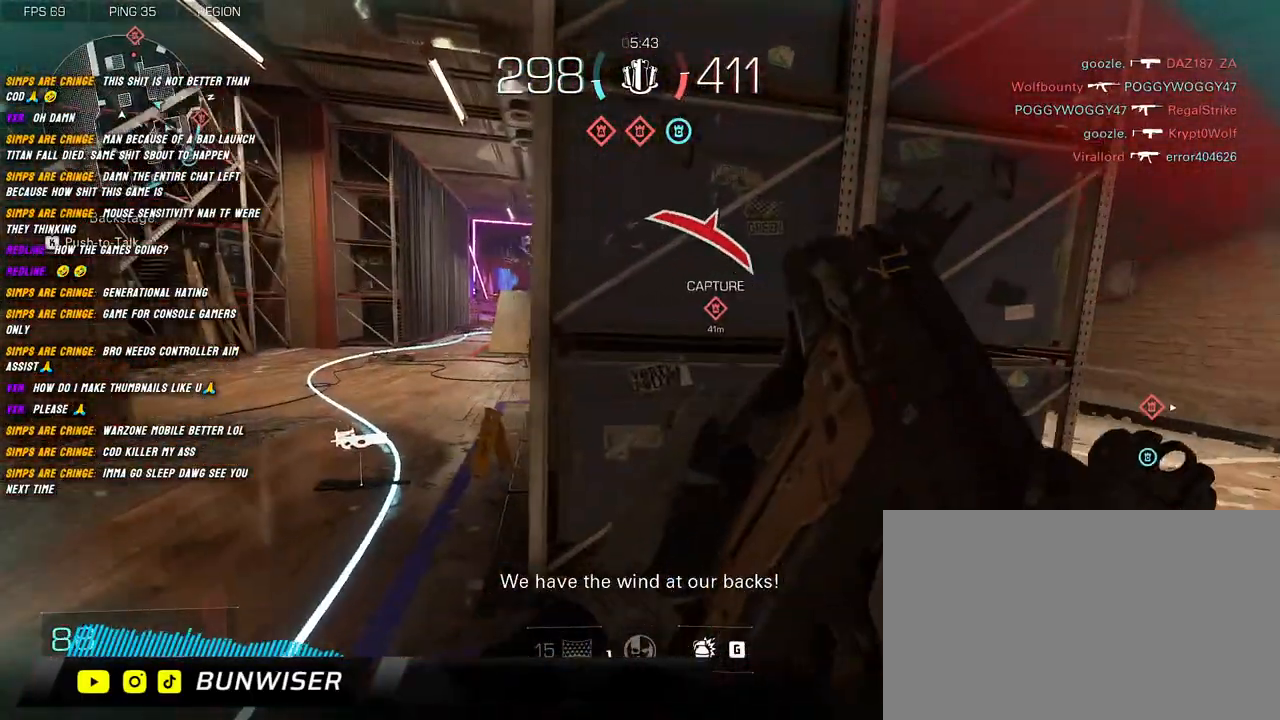
{"keys": ["d"], "mouse": [], "events": [[167, "a", "down"], [217, "d", "up"], [334, "d", "down"], [417, "a", "up"]]}
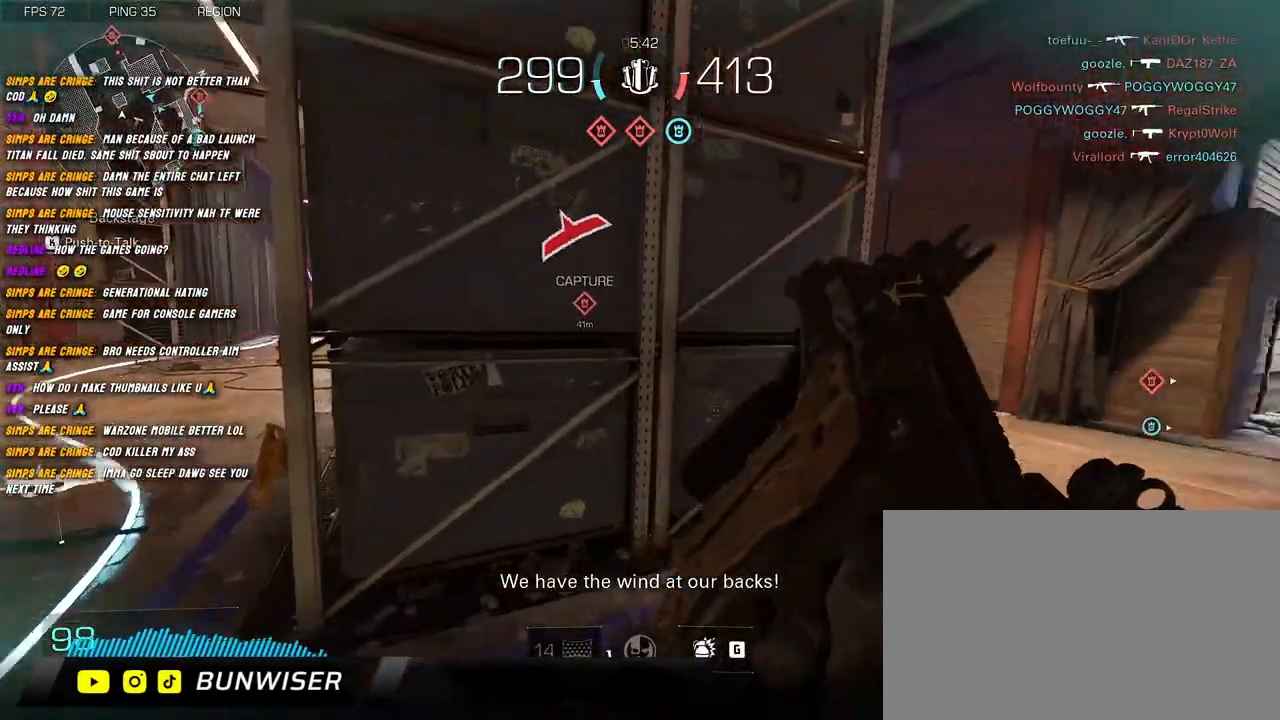
{"keys": ["d"], "mouse": ["right"], "events": [[17, "w", "down"], [67, "shift", "down"], [267, "space", "down"], [367, "mouse_right", "down"], [367, "space", "up"], [484, "w", "up"], [500, "shift", "up"]]}
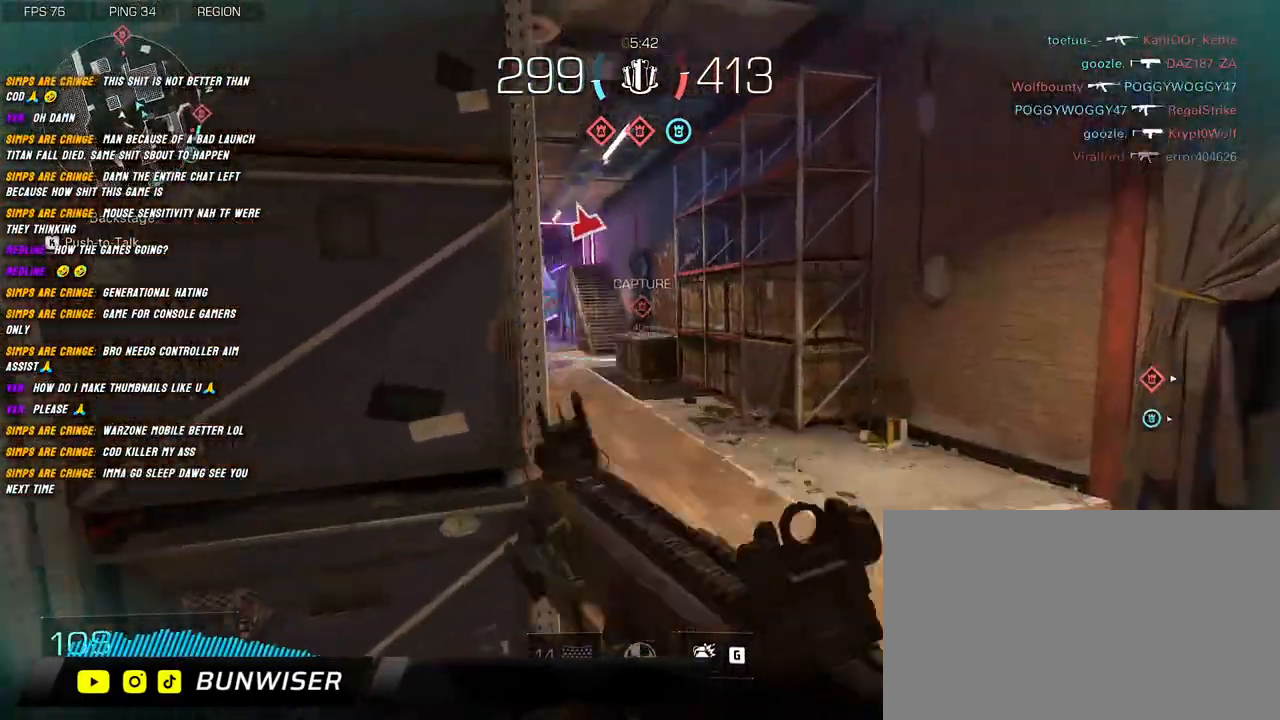
{"keys": ["a", "shift"], "mouse": [], "events": [[100, "s", "down"], [200, "a", "down"], [200, "d", "up"], [250, "s", "up"], [484, "mouse_right", "up"], [500, "shift", "down"]]}
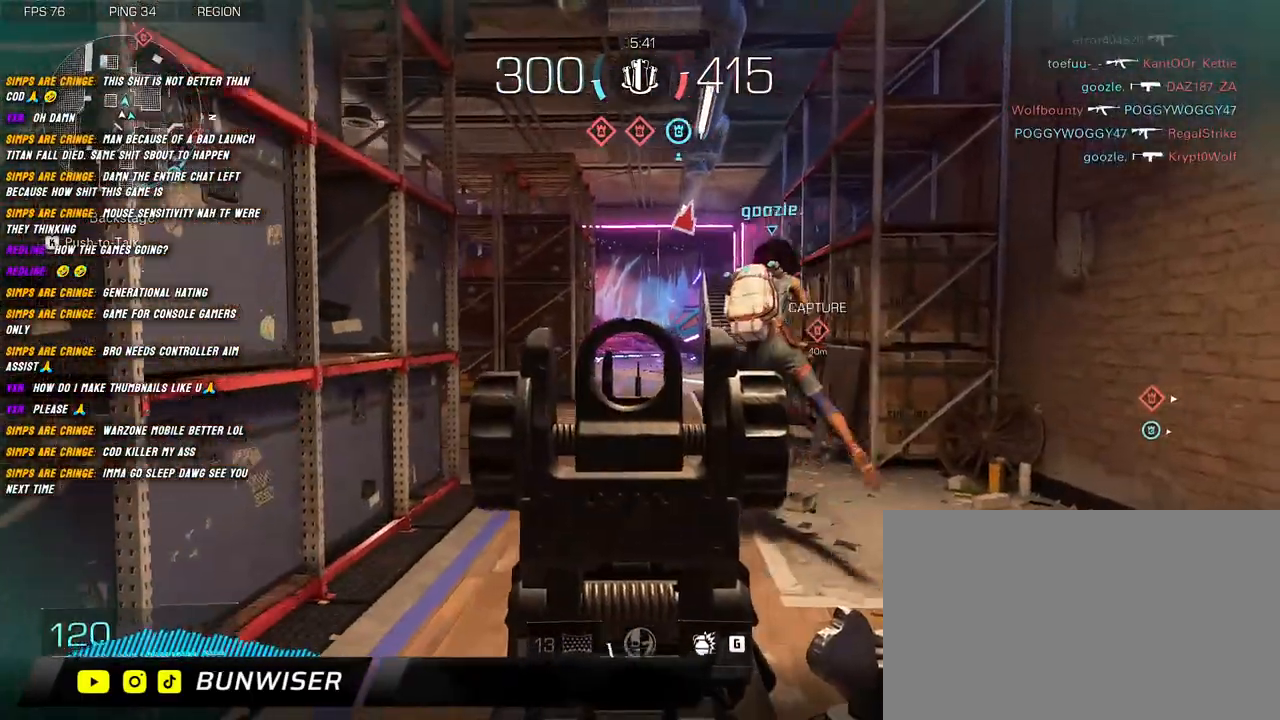
{"keys": ["a", "shift", "w"], "mouse": [], "events": [[84, "w", "down"], [167, "a", "up"], [167, "shift", "up"], [284, "shift", "down"], [317, "a", "down"]]}
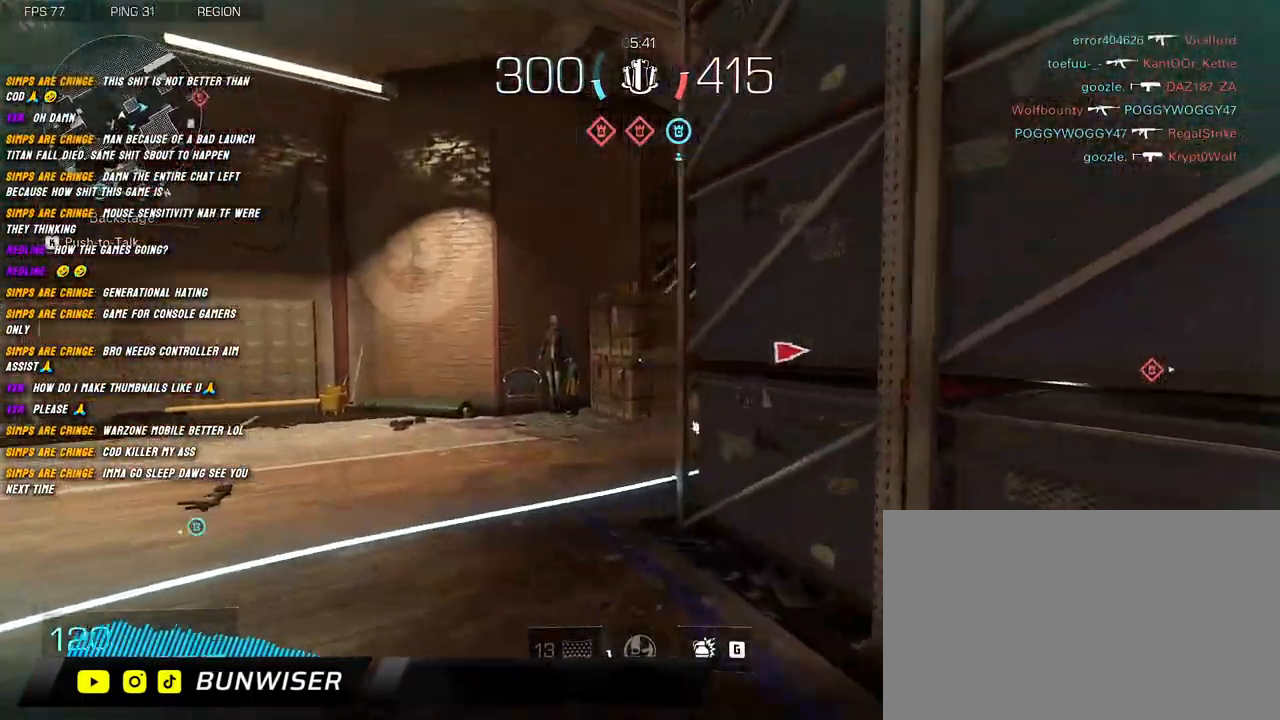
{"keys": ["a"], "mouse": ["right"], "events": [[50, "space", "down"], [150, "mouse_right", "down"], [150, "space", "up"], [284, "w", "up"], [317, "shift", "up"]]}
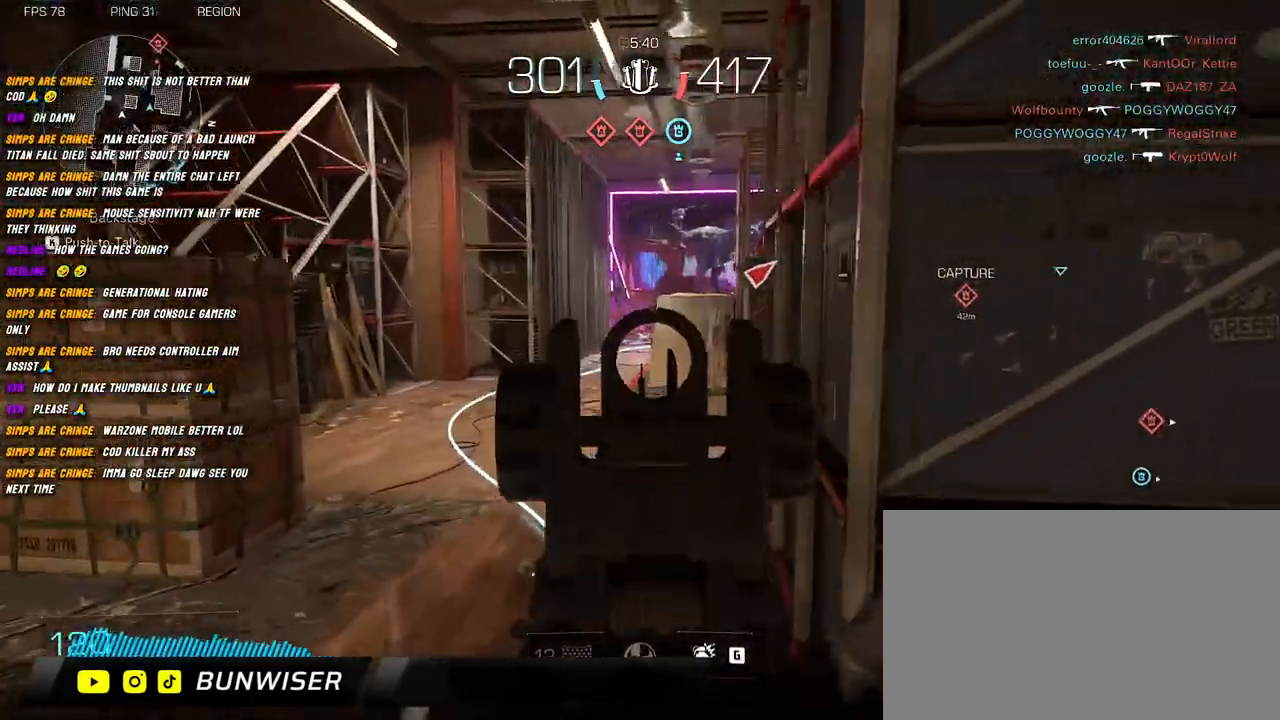
{"keys": ["w"], "mouse": [], "events": [[284, "d", "down"], [334, "a", "up"], [400, "mouse_right", "up"], [400, "w", "down"], [484, "d", "up"]]}
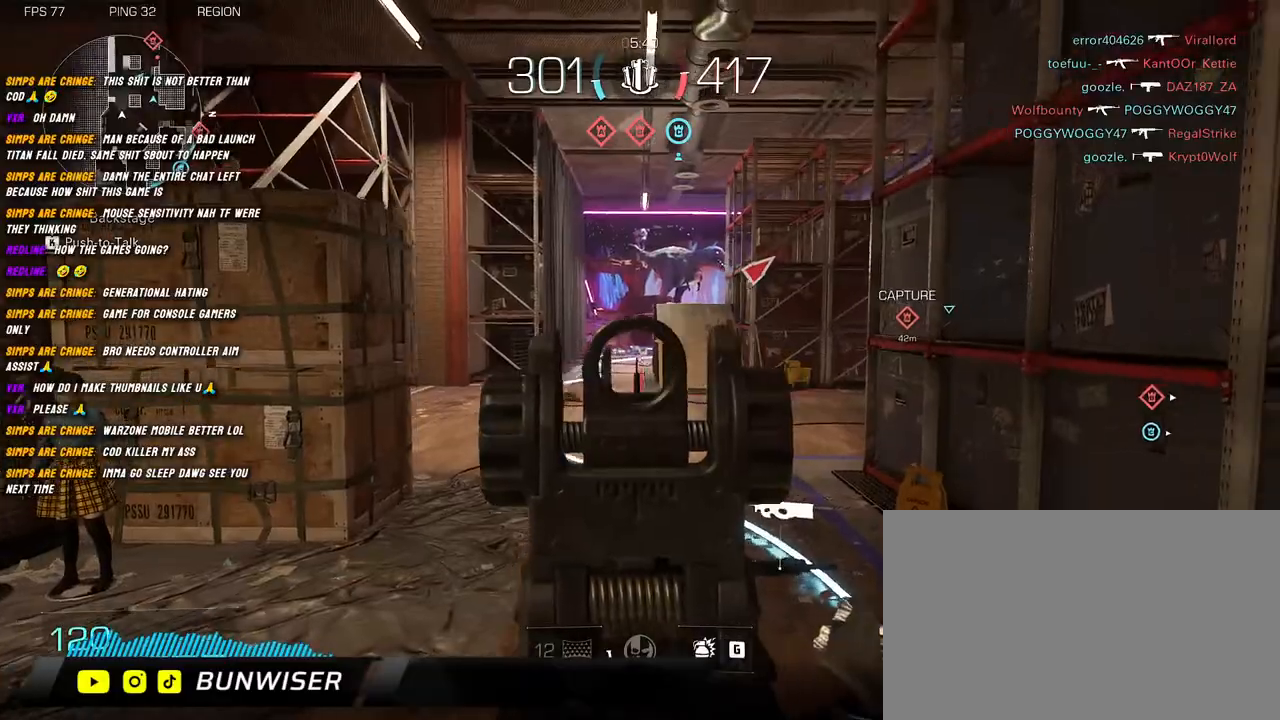
{"keys": ["a", "shift", "w"], "mouse": [], "events": [[117, "shift", "down"], [200, "shift", "up"], [284, "shift", "down"], [367, "shift", "up"], [434, "shift", "down"], [467, "a", "down"]]}
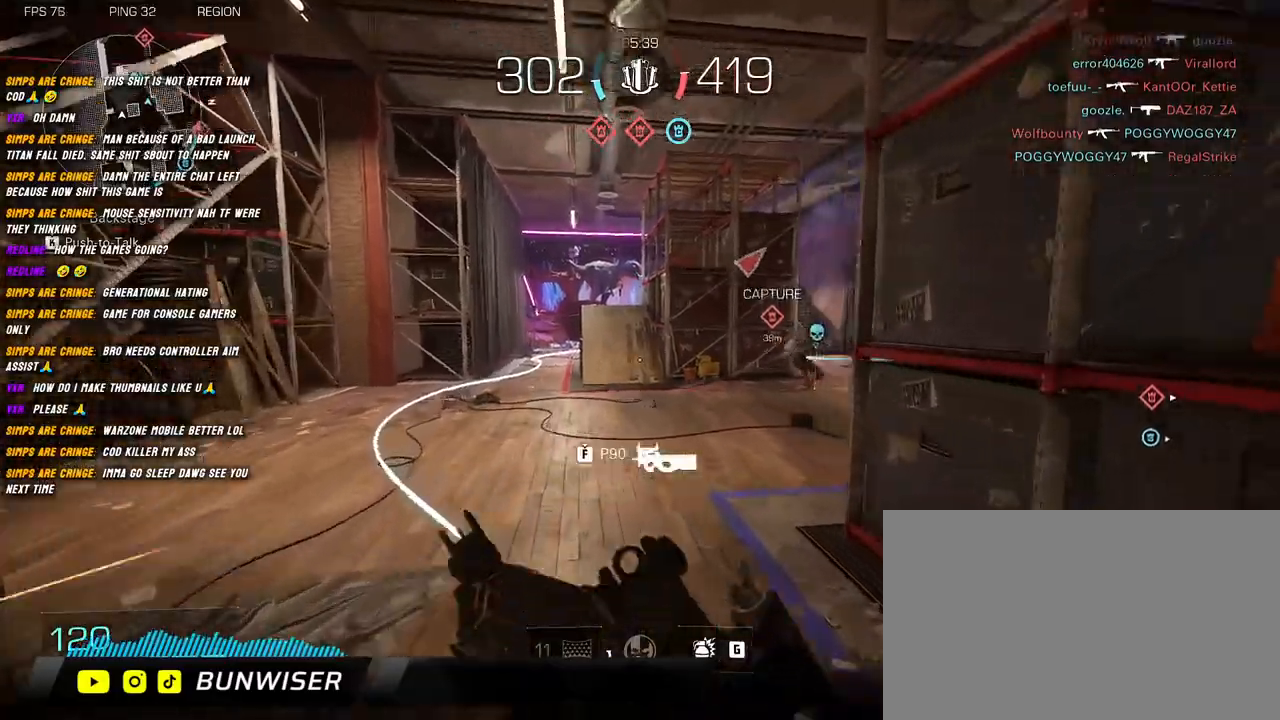
{"keys": ["d", "shift", "w"], "mouse": ["right"], "events": [[267, "space", "down"], [350, "mouse_right", "down"], [350, "space", "up"], [384, "a", "up"], [450, "d", "down"]]}
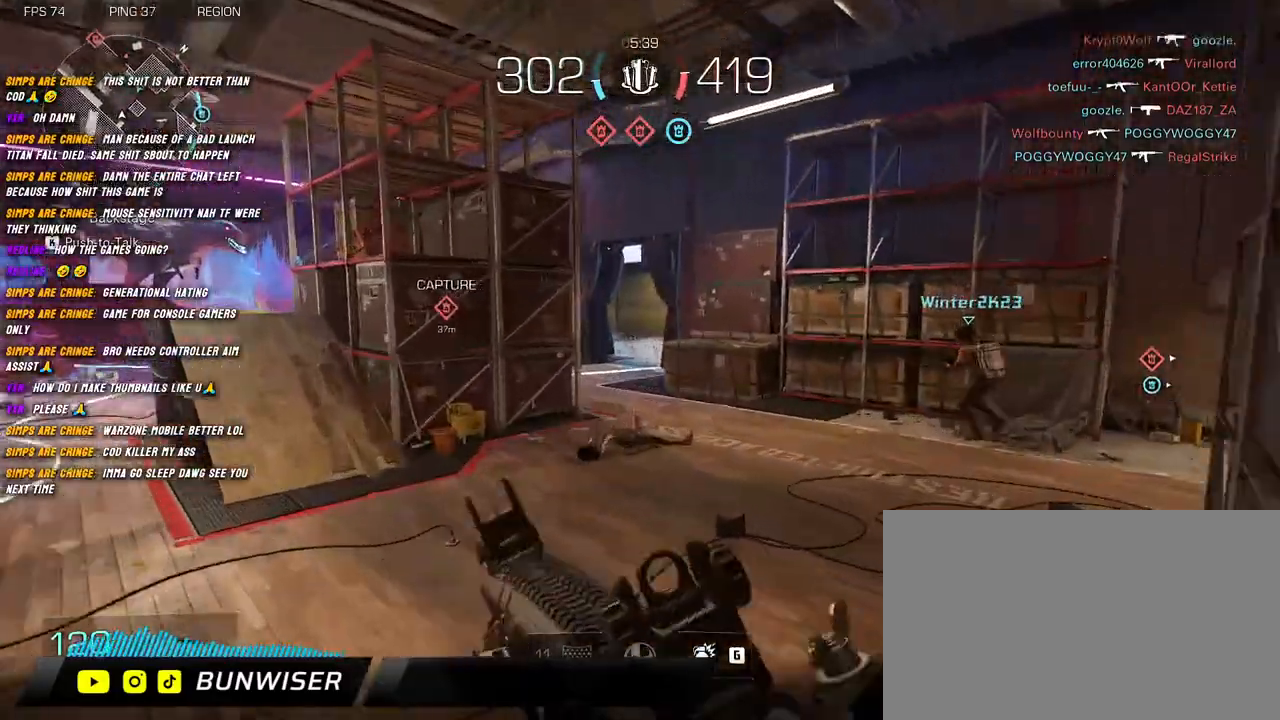
{"keys": ["a", "shift", "w"], "mouse": ["right"], "events": [[217, "d", "up"], [300, "a", "down"]]}
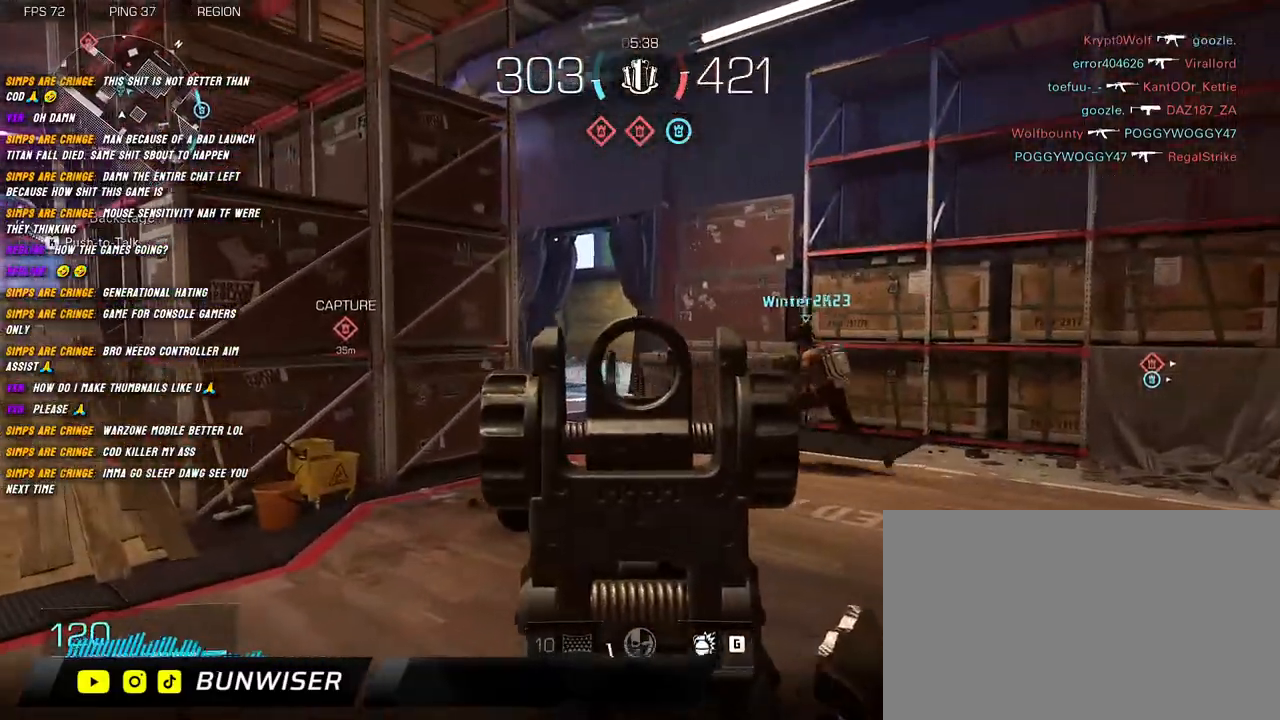
{"keys": ["a", "shift", "w"], "mouse": ["right"], "events": []}
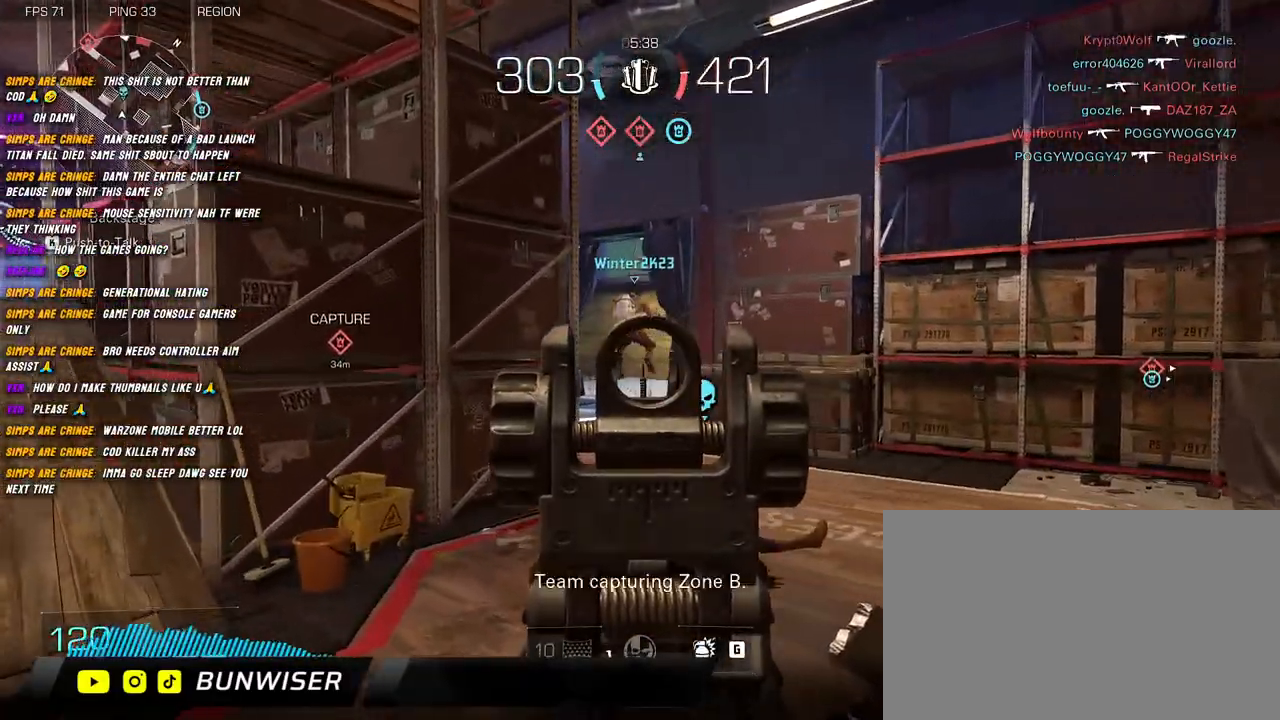
{"keys": ["a", "shift", "w"], "mouse": [], "events": [[50, "mouse_left", "down"], [167, "a", "up"], [184, "mouse_left", "up"], [184, "mouse_right", "up"], [200, "shift", "up"], [284, "shift", "down"], [367, "shift", "up"], [434, "shift", "down"], [484, "a", "down"]]}
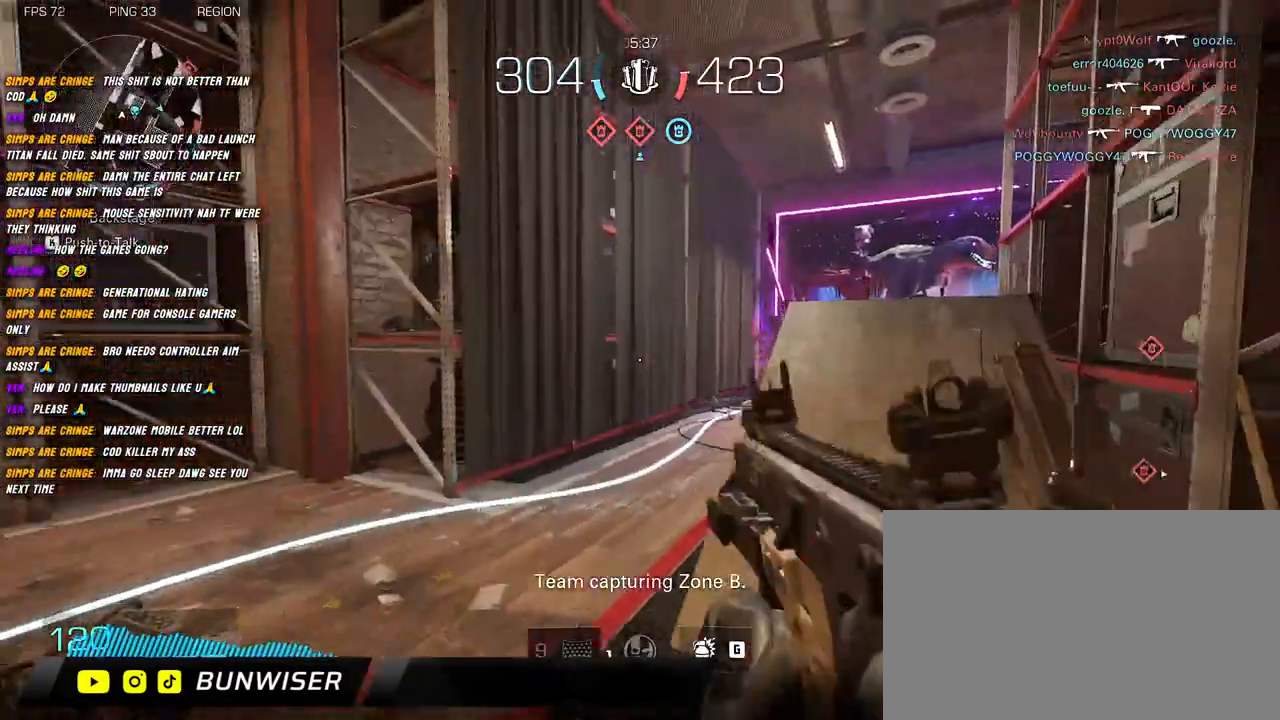
{"keys": ["a", "shift", "w"], "mouse": [], "events": []}
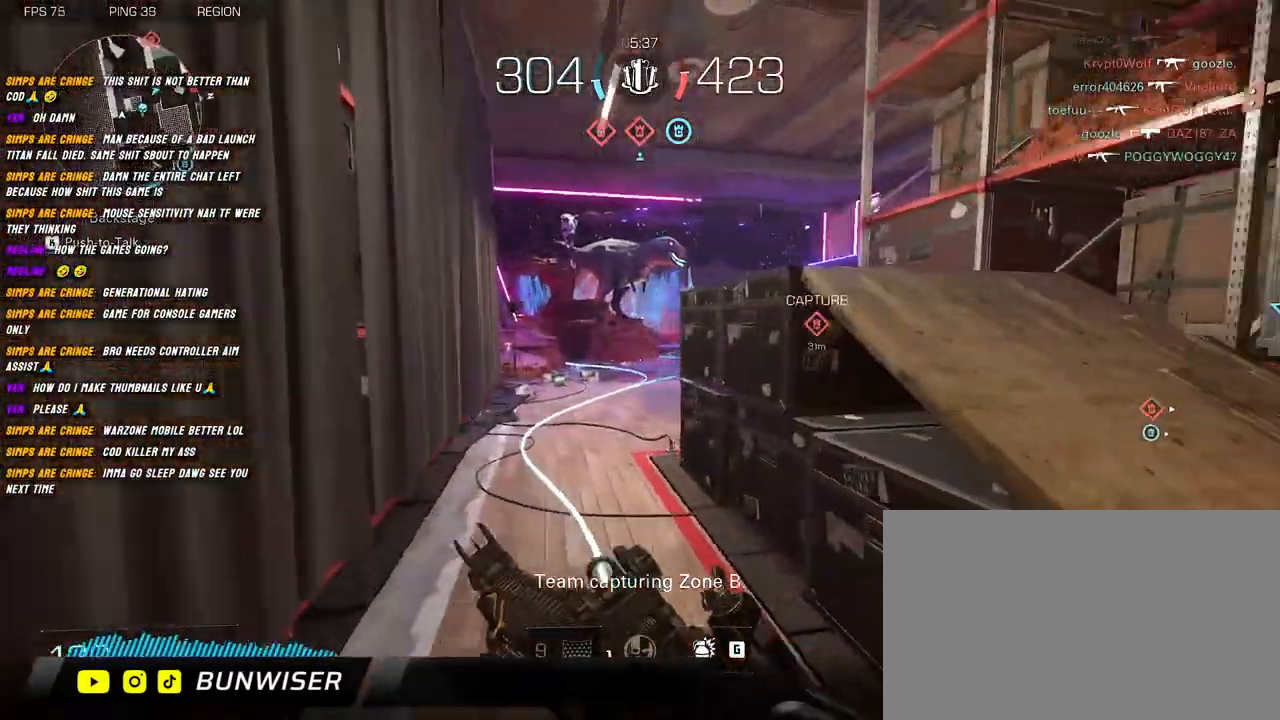
{"keys": ["a", "shift", "w"], "mouse": [], "events": [[17, "a", "up"], [200, "a", "down"]]}
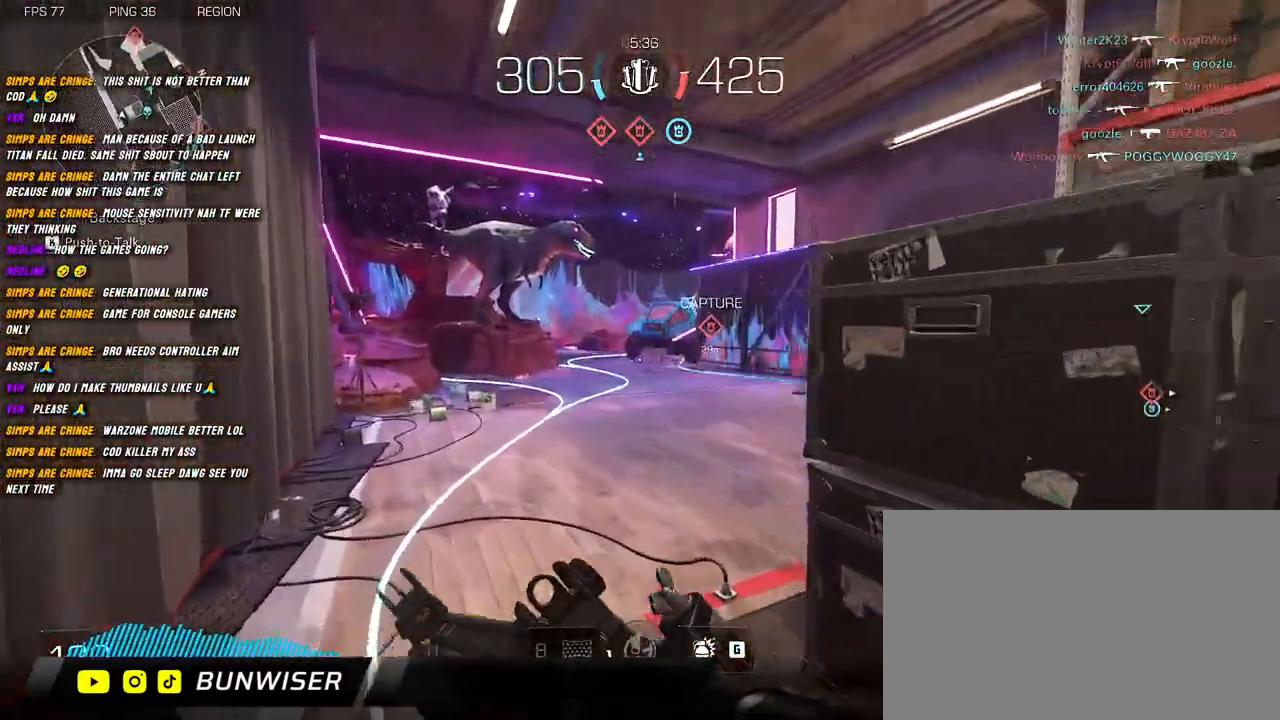
{"keys": ["a", "shift", "w"], "mouse": [], "events": [[117, "a", "up"], [417, "a", "down"]]}
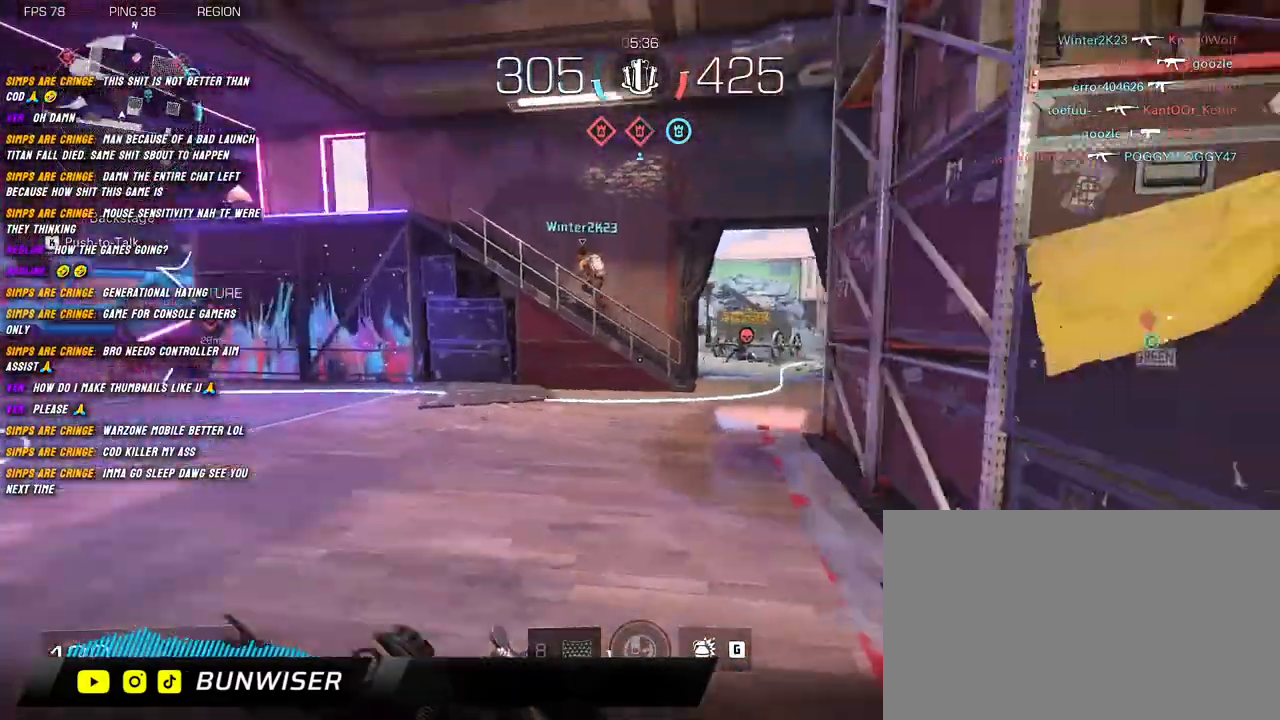
{"keys": ["shift", "w"], "mouse": [], "events": [[84, "a", "up"]]}
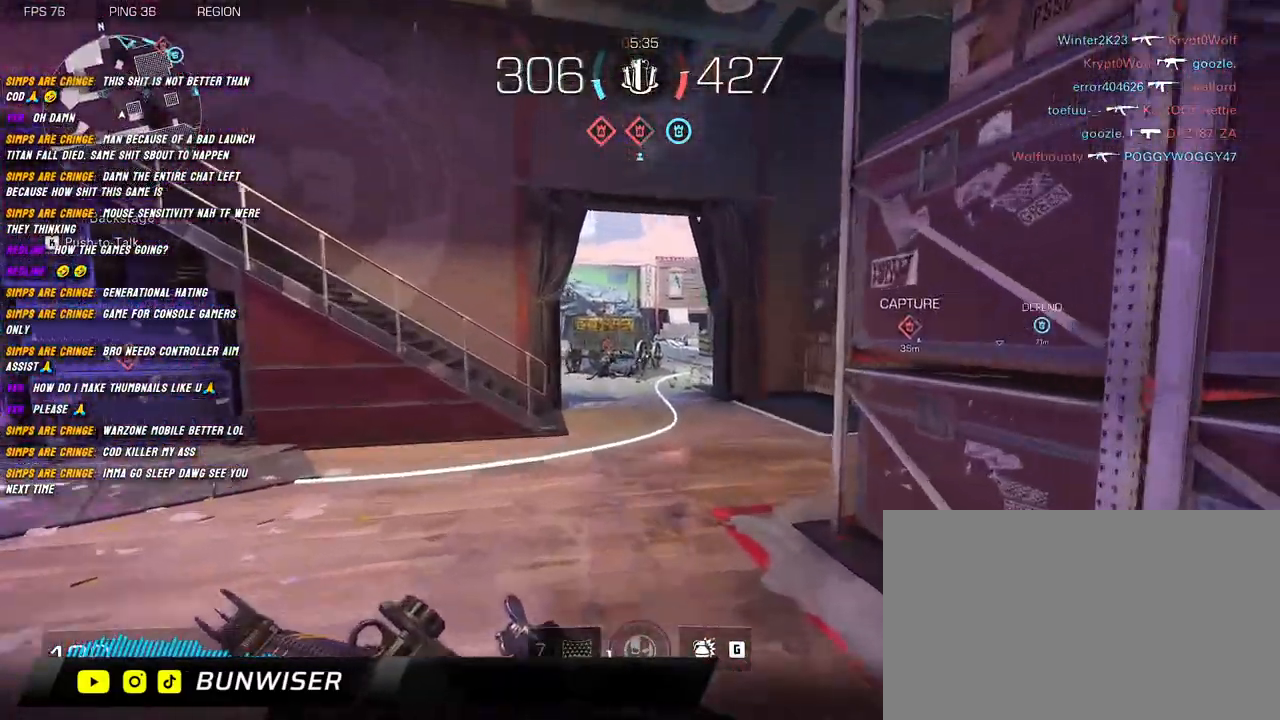
{"keys": ["shift", "w"], "mouse": [], "events": []}
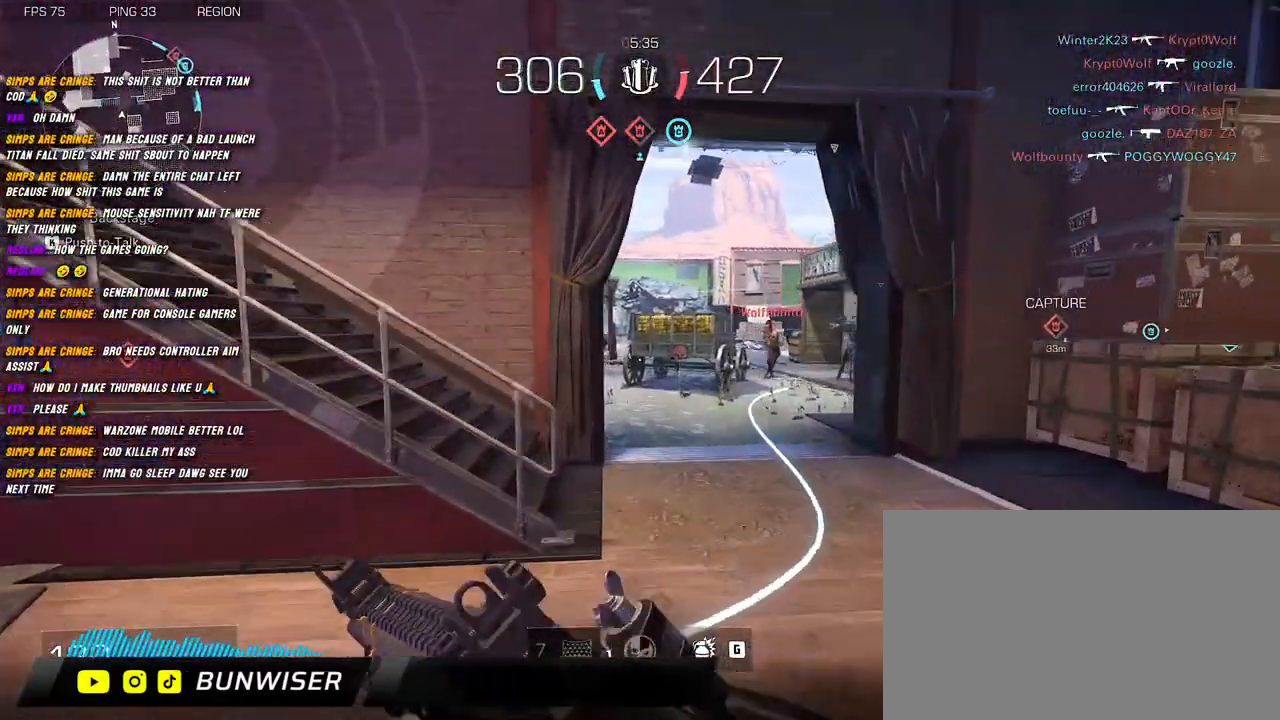
{"keys": ["a", "c", "shift", "w"], "mouse": [], "events": [[17, "a", "down"], [417, "c", "down"]]}
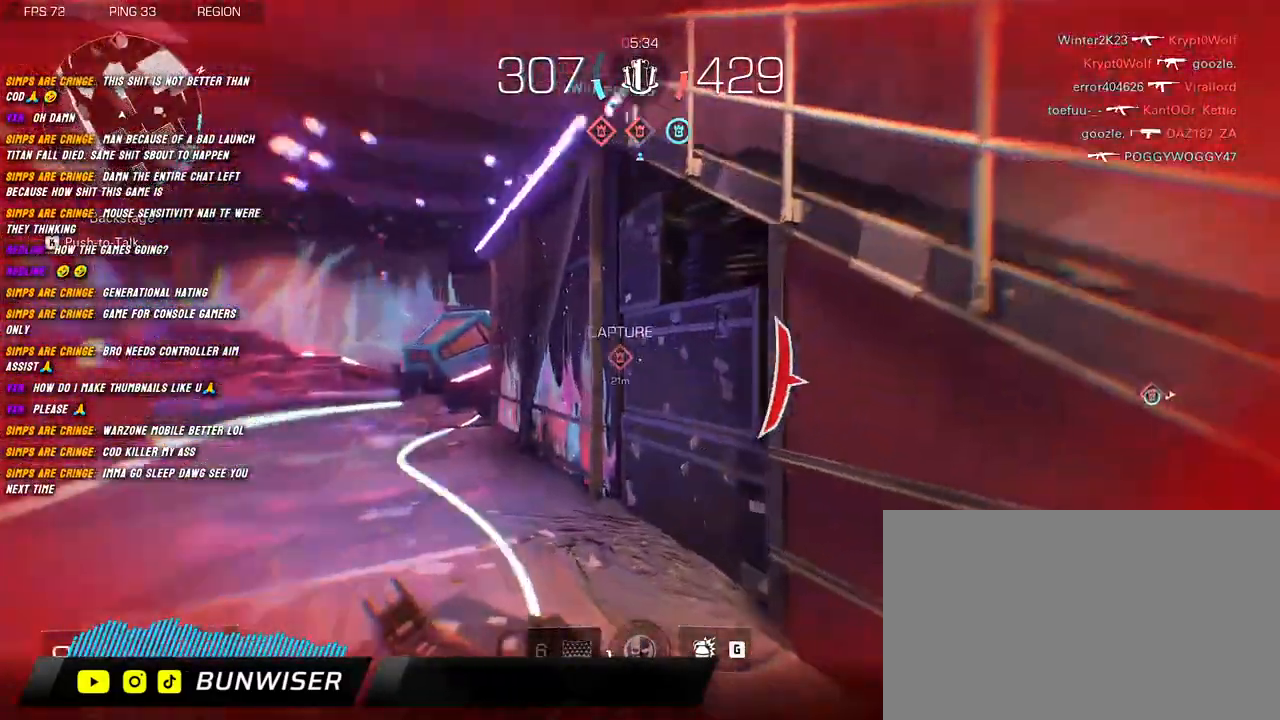
{"keys": ["d", "shift", "w"], "mouse": [], "events": [[67, "c", "up"], [184, "c", "down"], [317, "c", "up"], [317, "space", "down"], [467, "a", "up"], [467, "d", "down"], [500, "space", "up"]]}
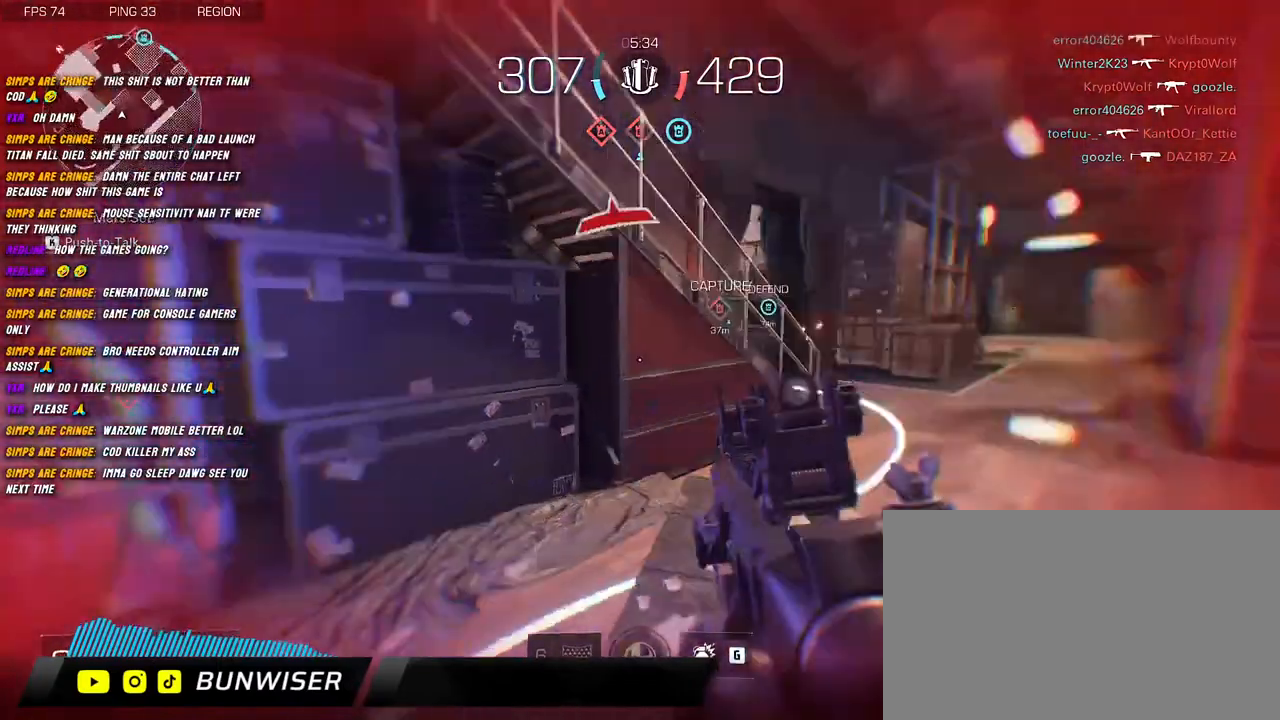
{"keys": ["w"], "mouse": [], "events": [[150, "space", "down"], [300, "space", "up"], [417, "d", "up"], [467, "shift", "up"]]}